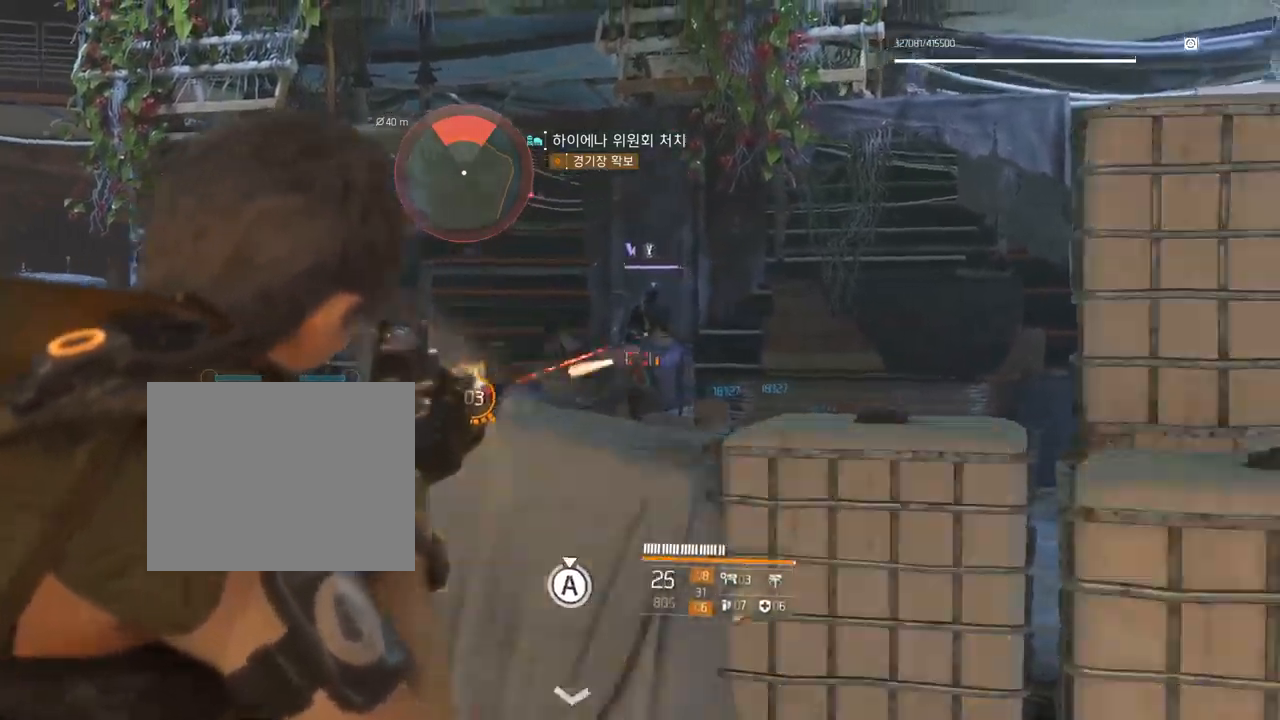
Gameplay with a controller (Xbox layout); each line is a JSON object with the inputs held at the frame after it. "events" lists button and stick changes between this image and that frame as [ms after this image, input, new state], when the widget could be followed in between. Not read: DPAD_DOWN DPAD_LEFT DPAD_RIGHT DPAD_UP HOME L1 L2 L3 R1 R2 R3 other_buttons right_stick.
{"buttons": [], "left_stick": "down-right", "events": []}
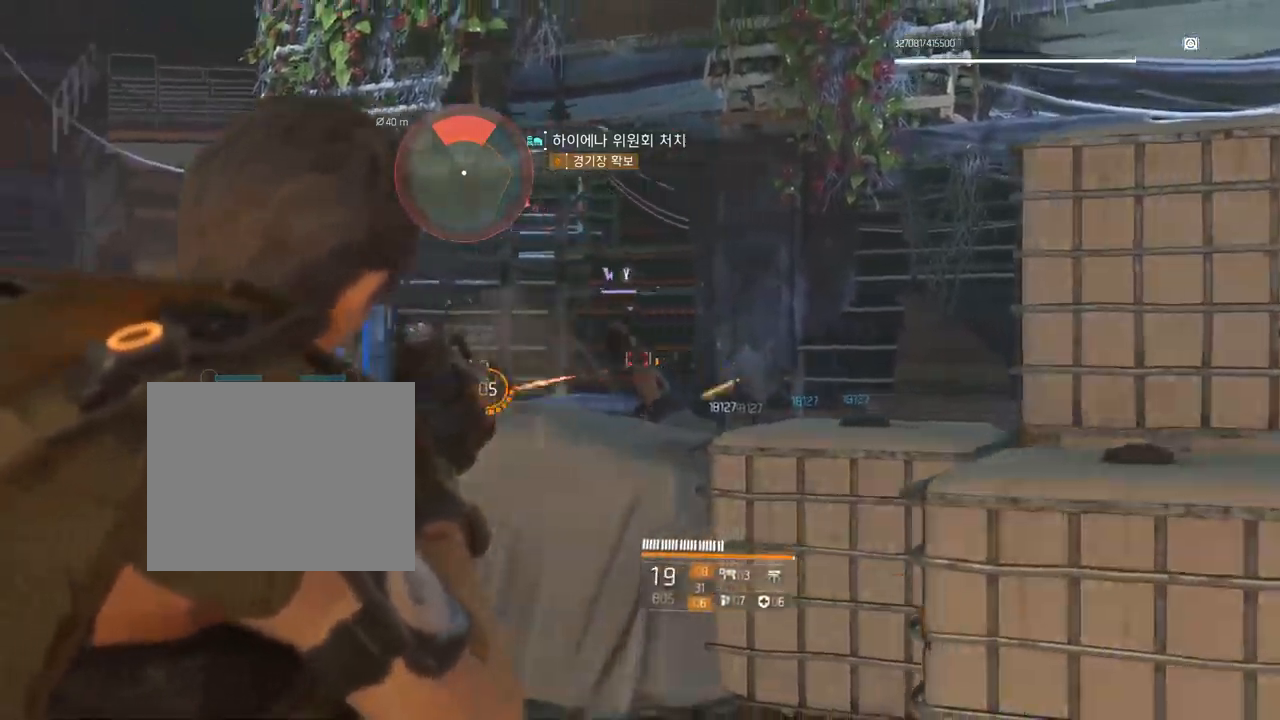
{"buttons": [], "left_stick": "down-right", "events": []}
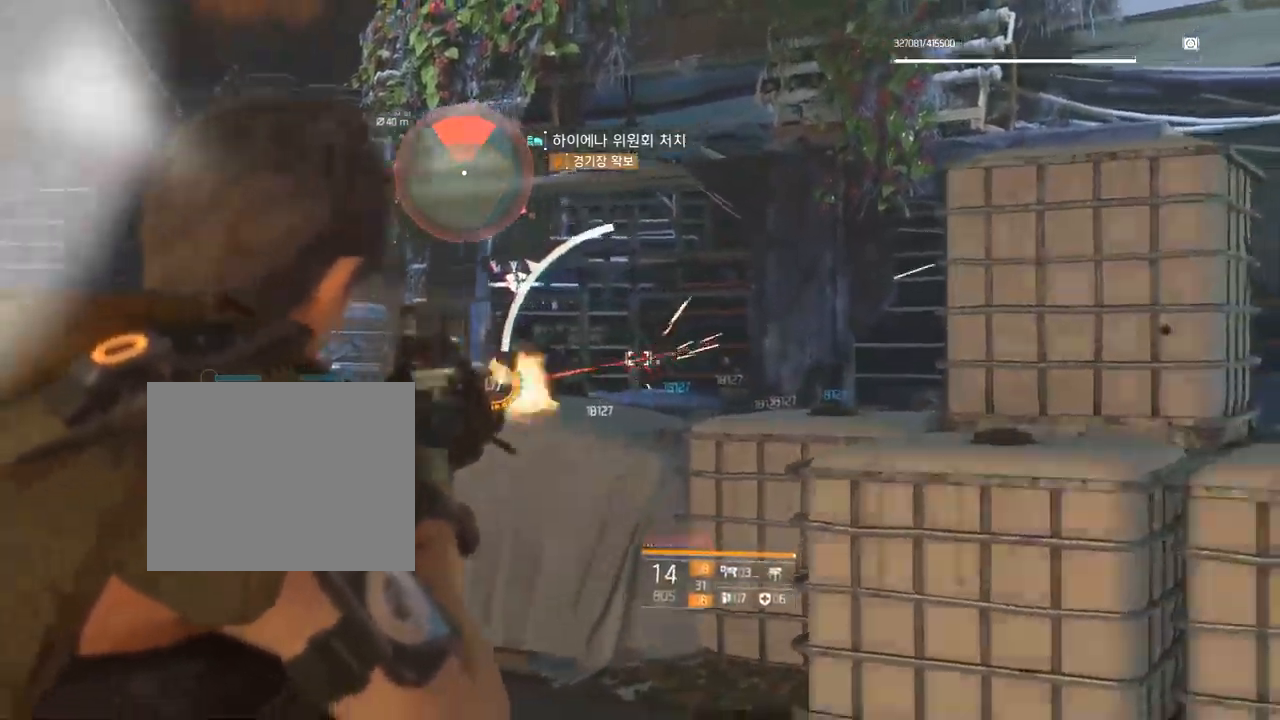
{"buttons": [], "left_stick": "down-right", "events": []}
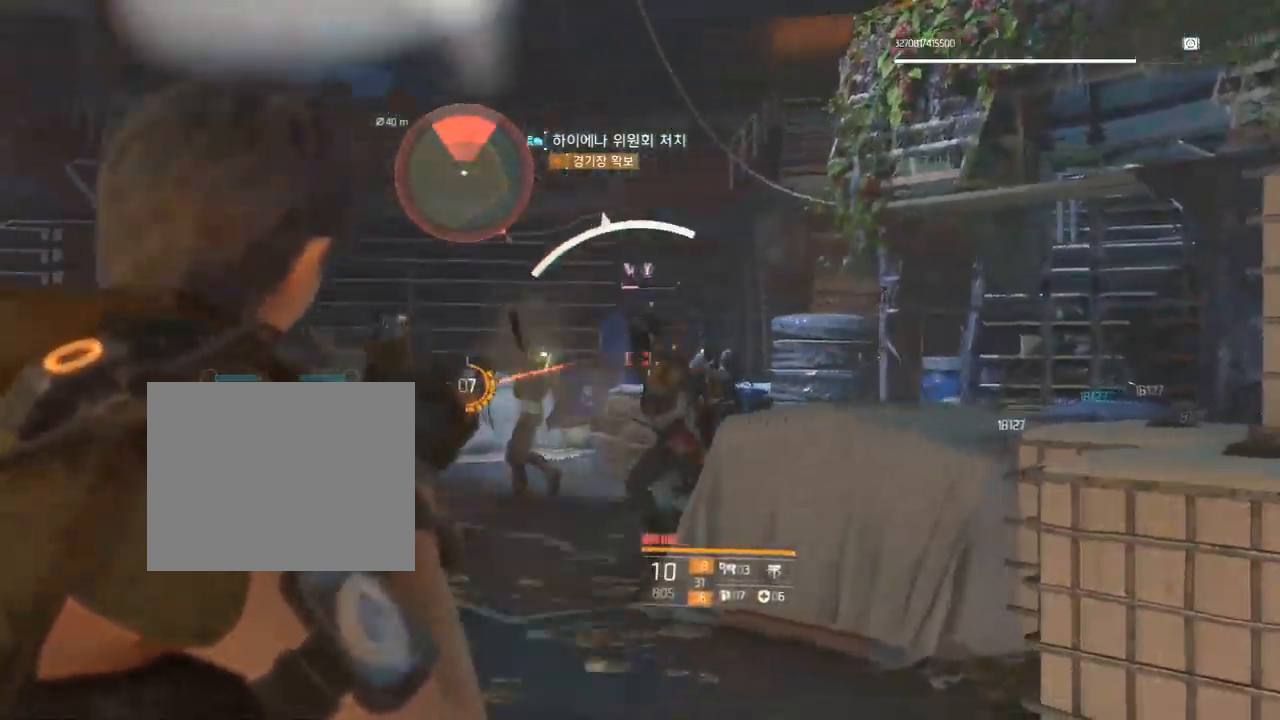
{"buttons": [], "left_stick": "down-right", "events": []}
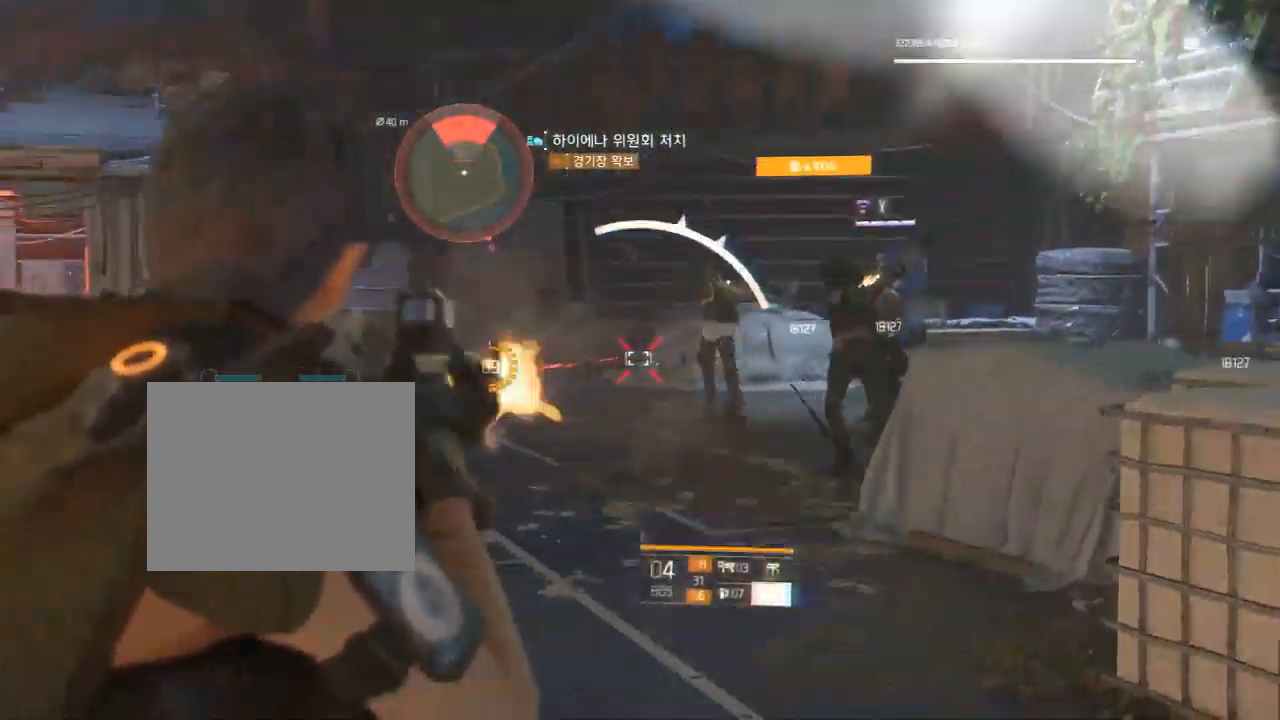
{"buttons": [], "left_stick": "right", "events": [[467, "left_stick", "right"]]}
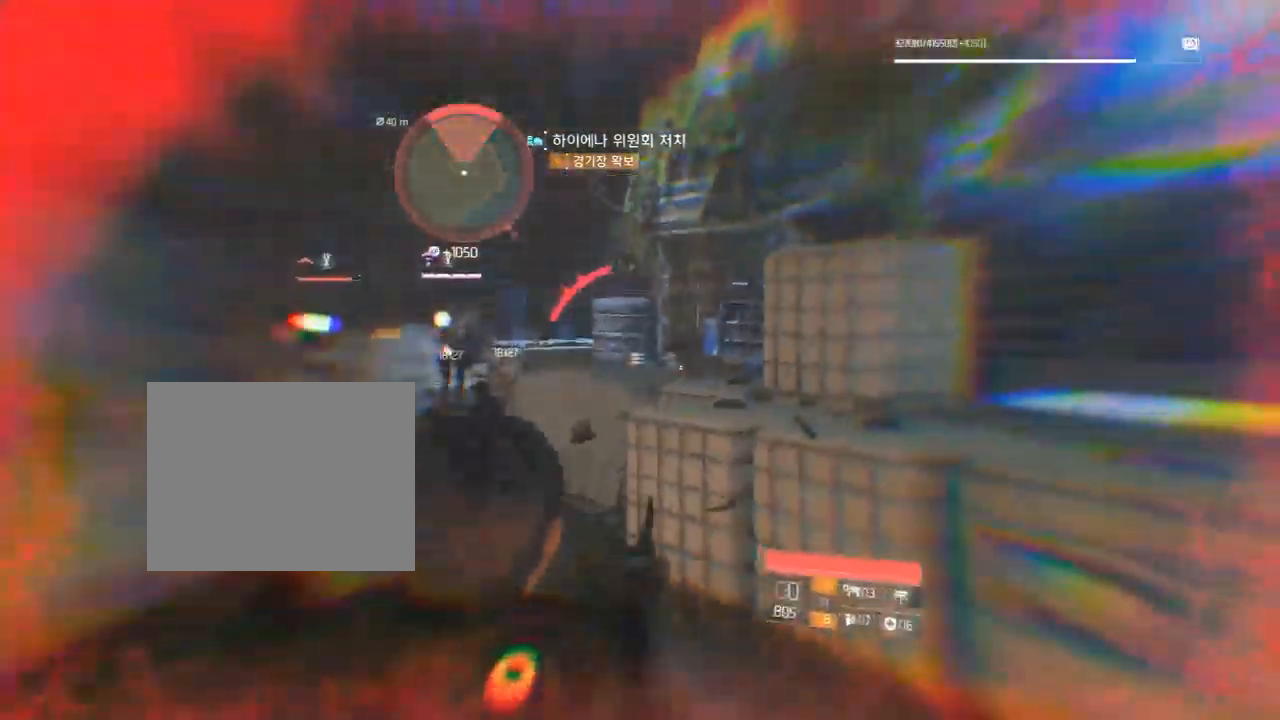
{"buttons": [], "left_stick": "up-right", "events": [[150, "left_stick", "up-right"]]}
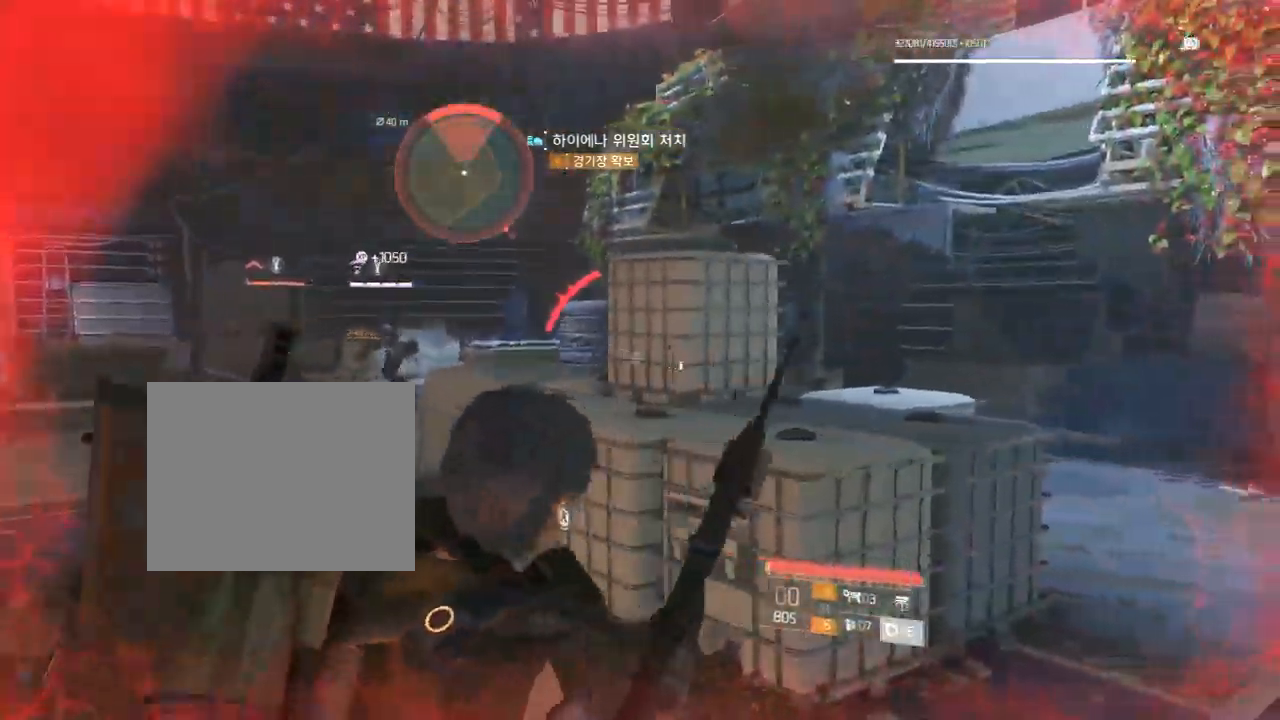
{"buttons": [], "left_stick": "center", "events": [[50, "left_stick", "up"], [233, "left_stick", "up-right"], [417, "left_stick", "center"]]}
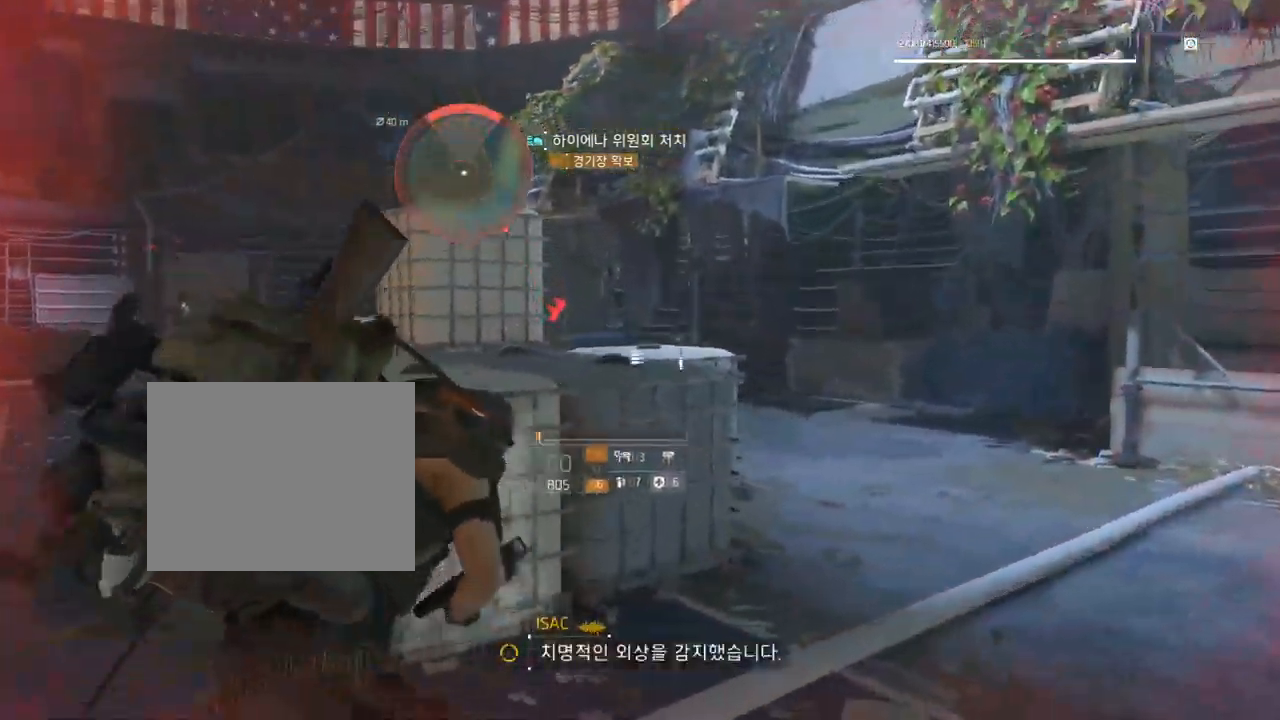
{"buttons": [], "left_stick": "center", "events": []}